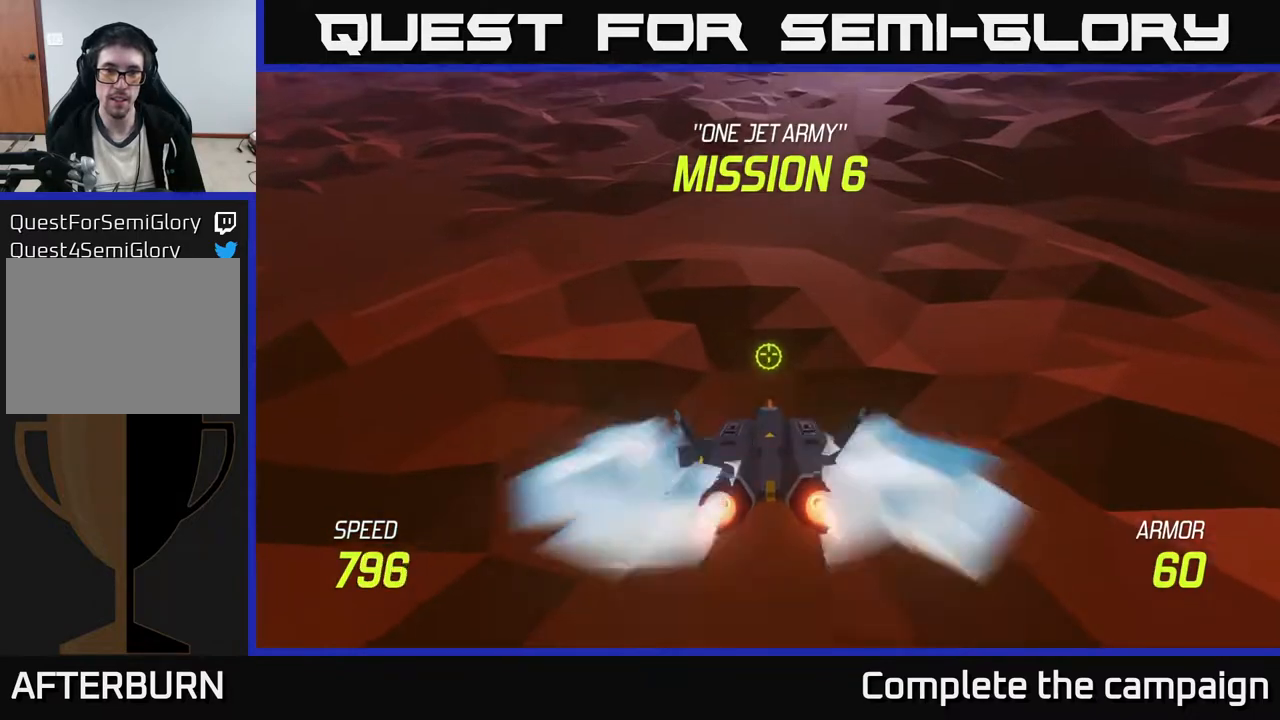
Gameplay with a controller (Xbox layout); each line is a JSON object with the inputs held at the frame after it. "events" lists button and stick changes between this image and that frame as [ms after this image, input, new state], when the widget could be followed in between. Not read: right_stick.
{"buttons": [], "left_stick": "left", "events": [[100, "L2", "up"], [467, "left_stick", "left"]]}
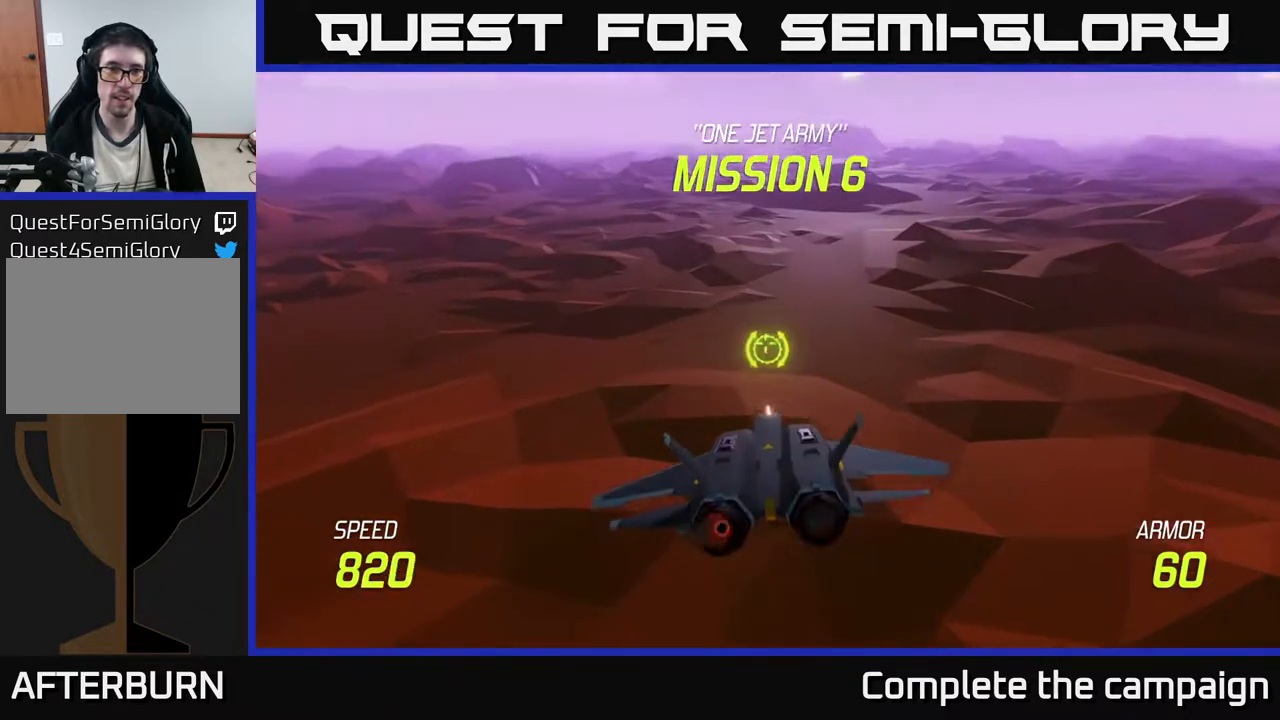
{"buttons": [], "left_stick": "up-left", "events": [[133, "left_stick", "center"], [483, "left_stick", "up-left"]]}
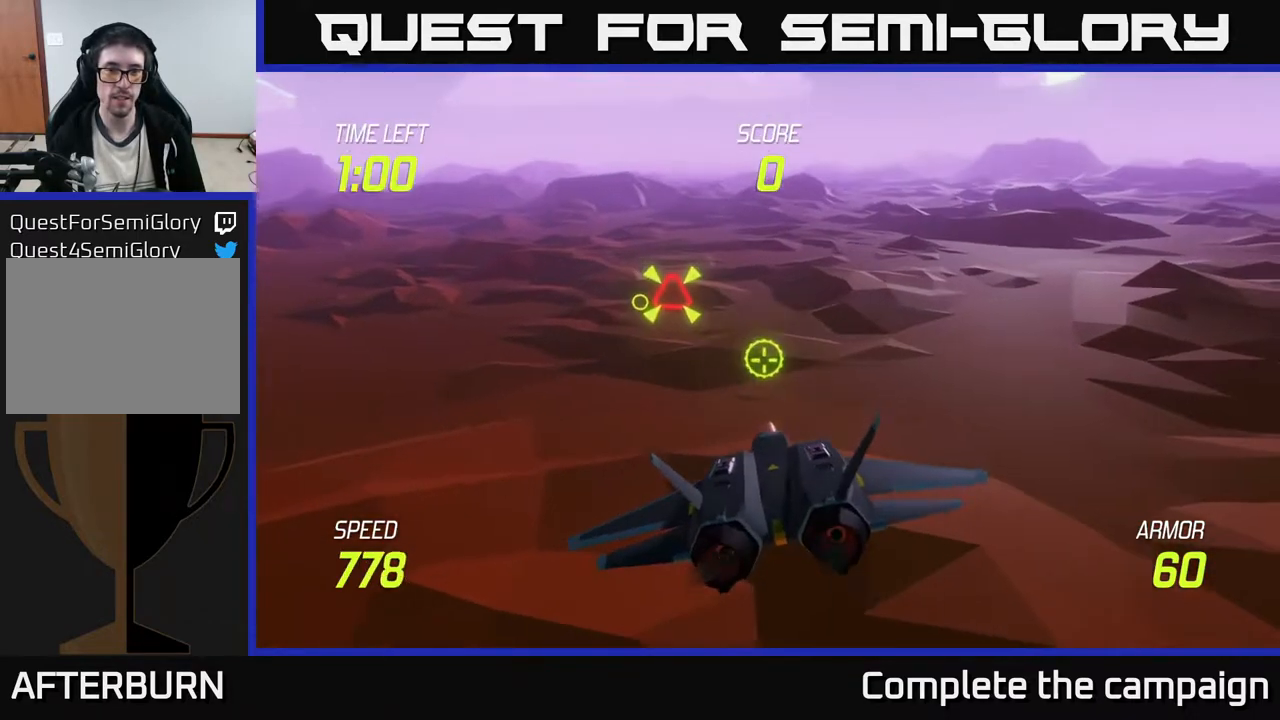
{"buttons": ["R2"], "left_stick": "left", "events": [[200, "left_stick", "center"], [333, "R2", "down"], [383, "left_stick", "left"]]}
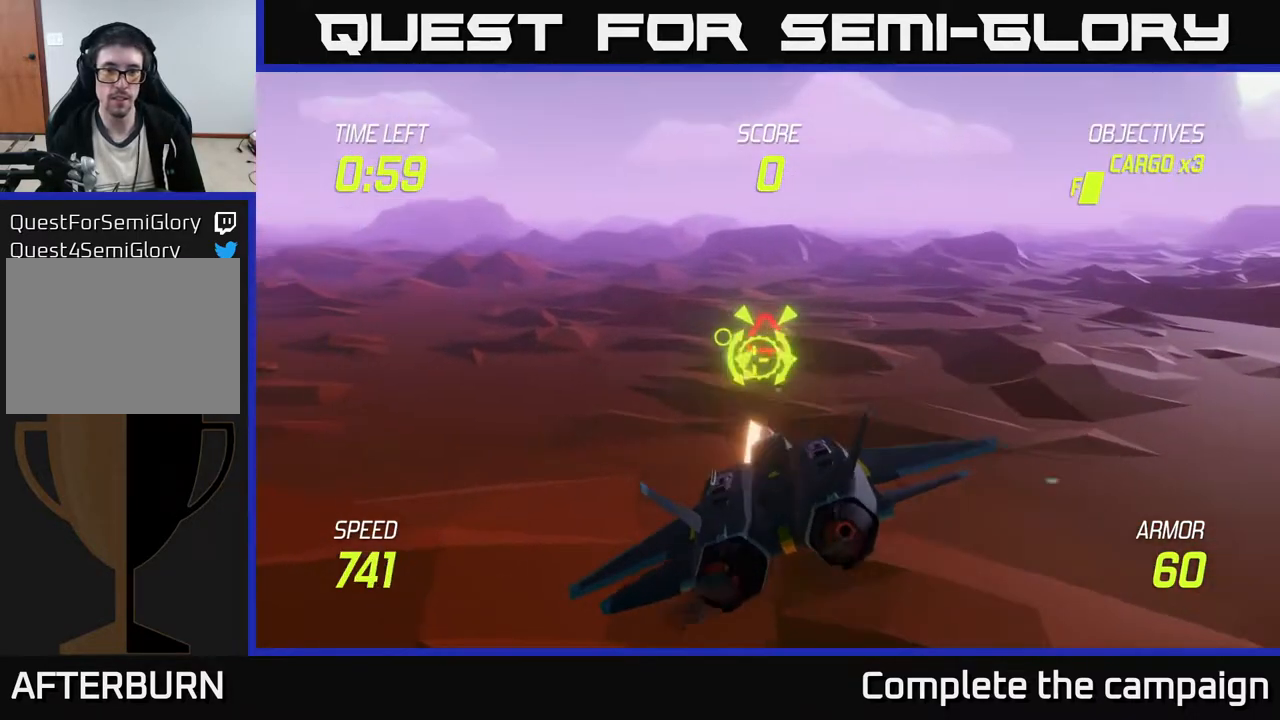
{"buttons": ["R2"], "left_stick": "up-left", "events": [[67, "left_stick", "center"], [467, "left_stick", "up-left"]]}
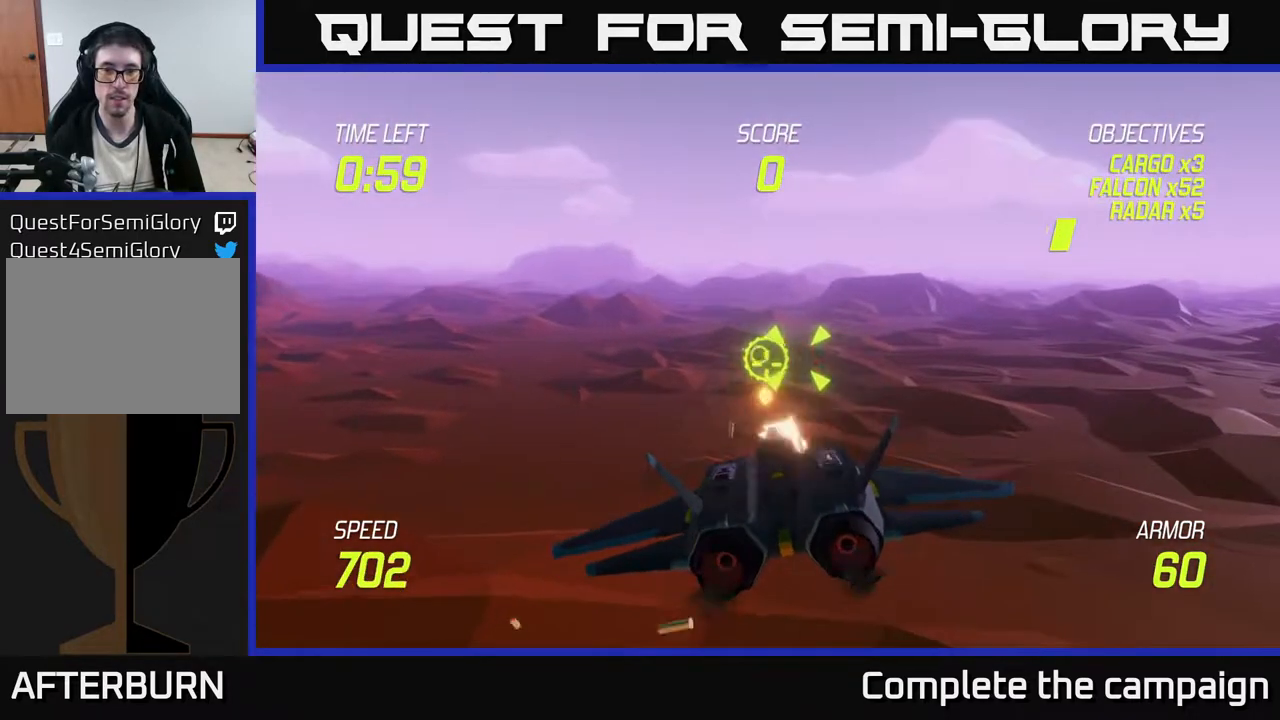
{"buttons": [], "left_stick": "center", "events": [[117, "left_stick", "center"], [233, "R2", "up"]]}
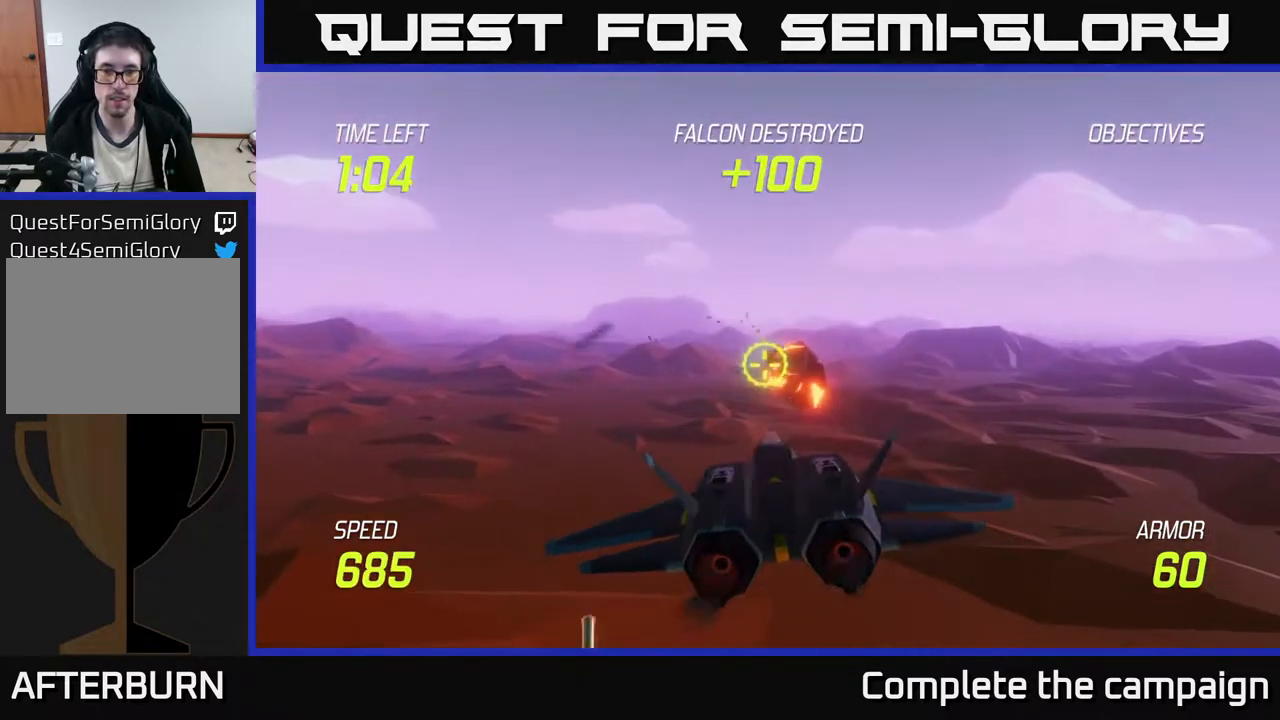
{"buttons": [], "left_stick": "right", "events": [[17, "left_stick", "right"], [233, "left_stick", "center"], [500, "left_stick", "right"]]}
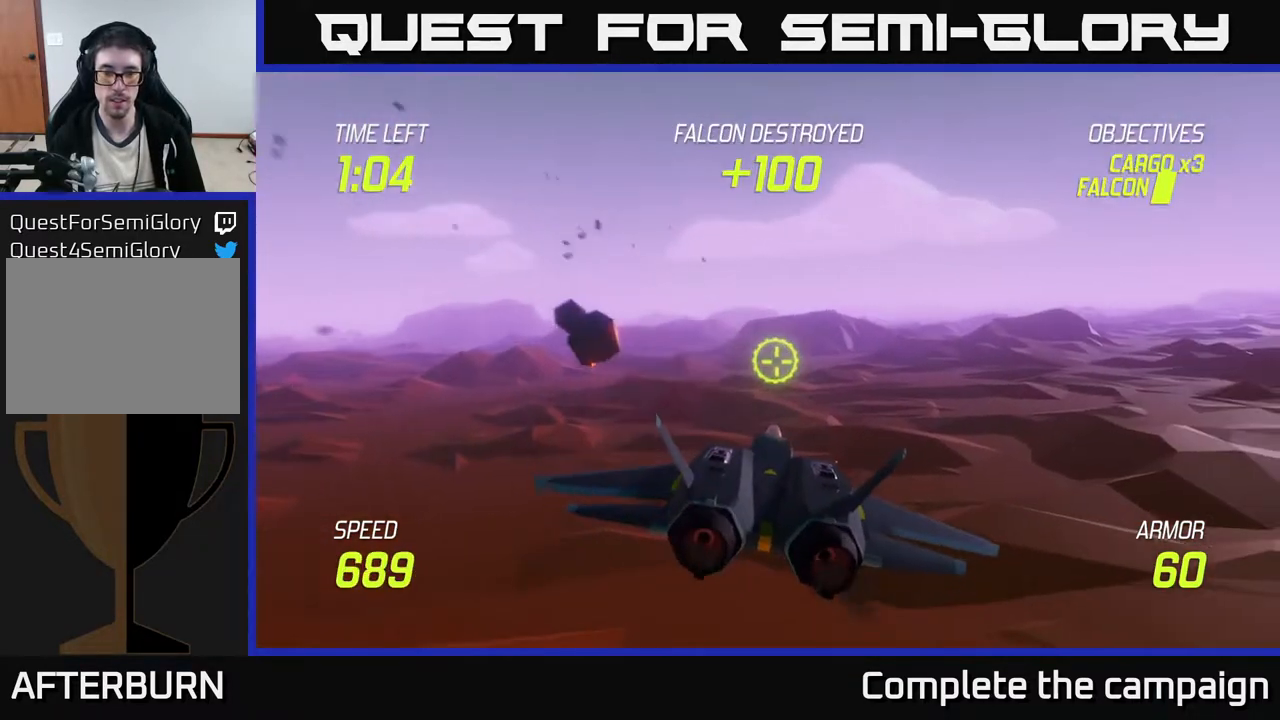
{"buttons": [], "left_stick": "up-left", "events": [[133, "left_stick", "center"], [400, "left_stick", "up-left"]]}
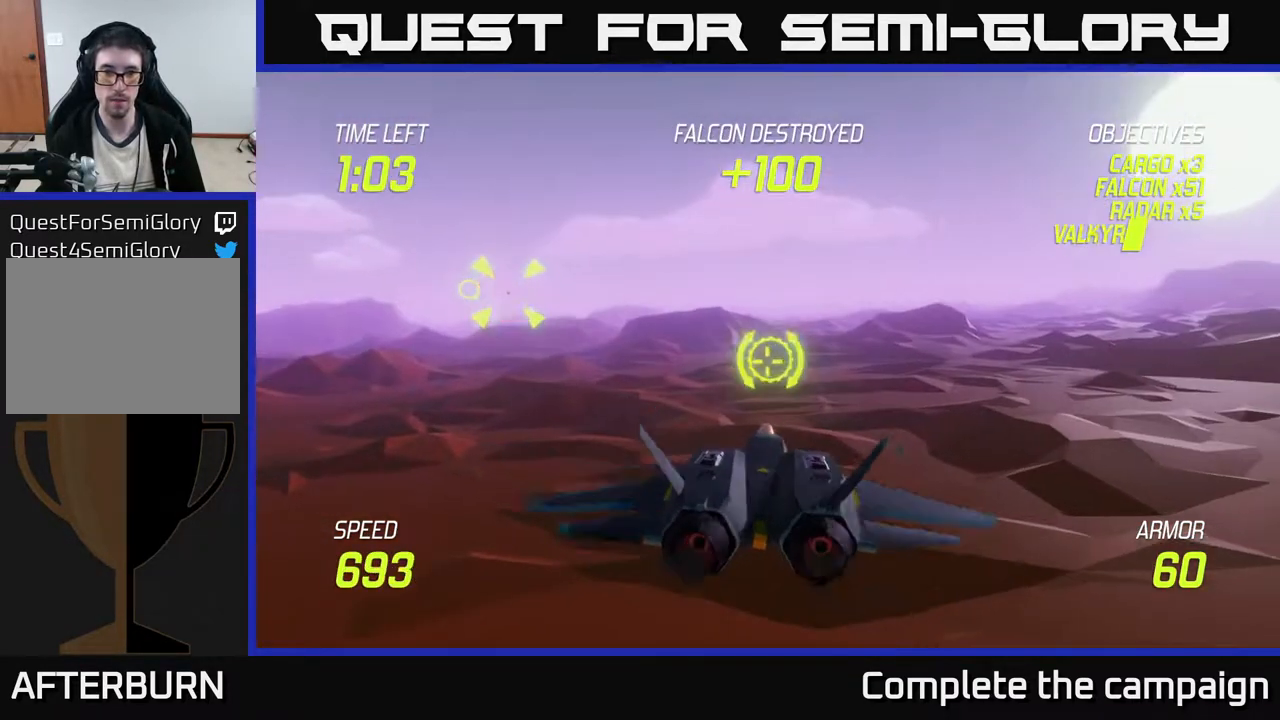
{"buttons": ["R2"], "left_stick": "center", "events": [[367, "left_stick", "center"], [417, "R2", "down"]]}
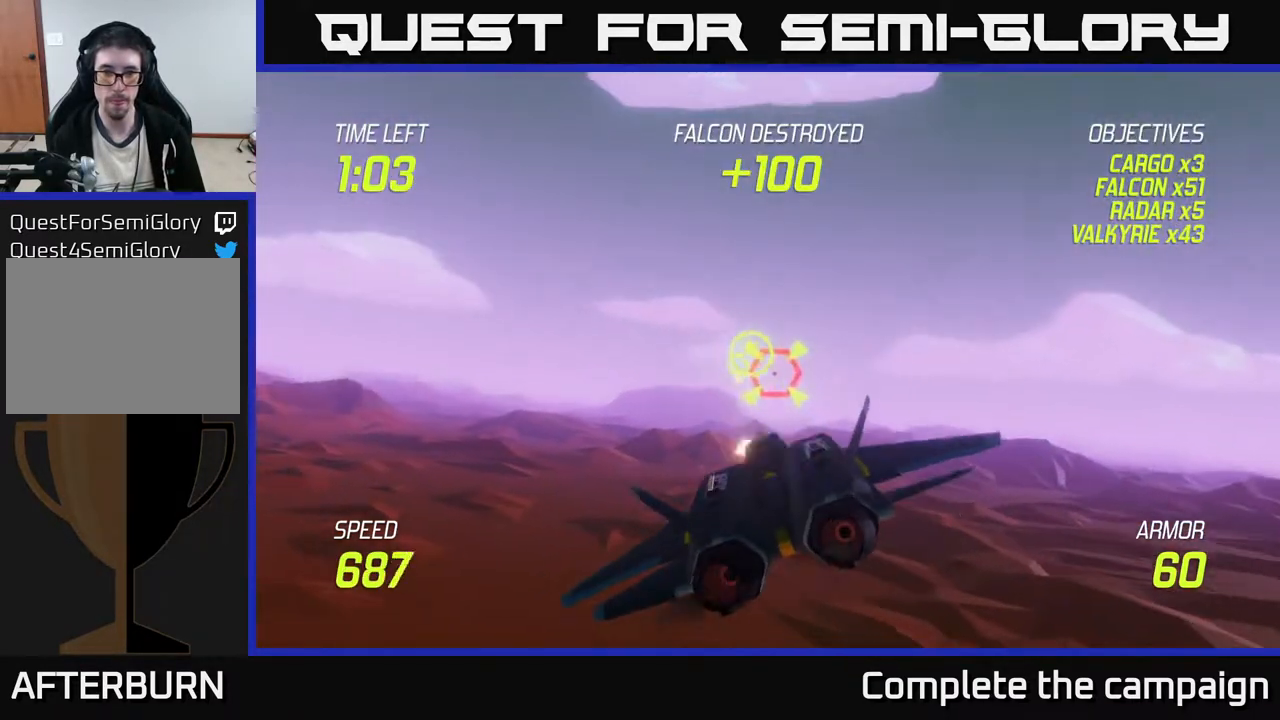
{"buttons": ["R2"], "left_stick": "left", "events": [[117, "left_stick", "left"], [200, "left_stick", "center"], [450, "left_stick", "left"]]}
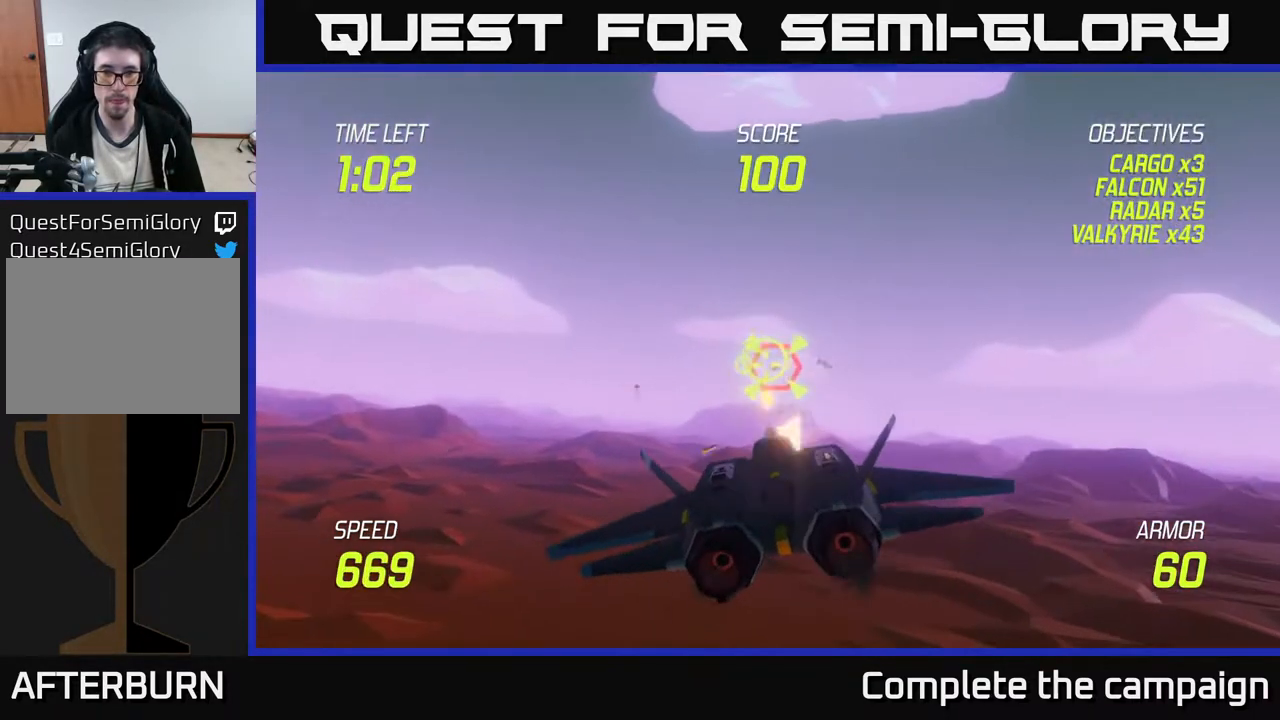
{"buttons": [], "left_stick": "right", "events": [[50, "left_stick", "center"], [117, "R2", "up"], [217, "left_stick", "right"]]}
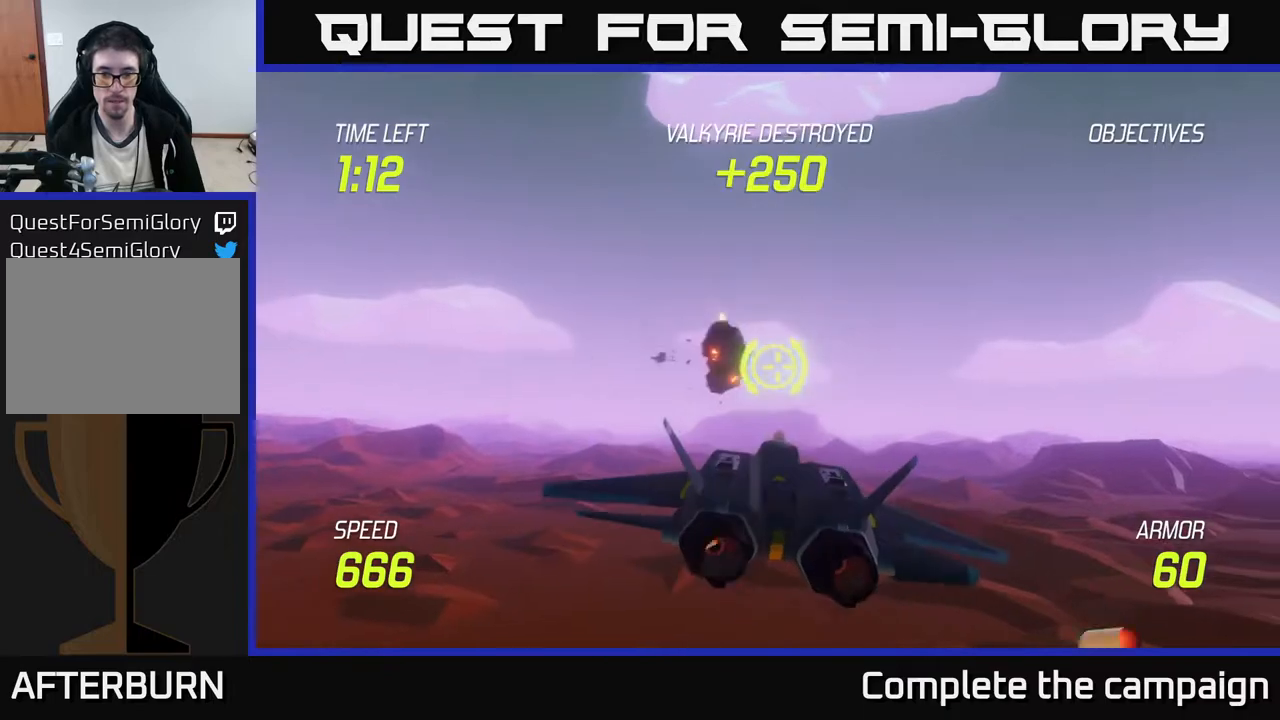
{"buttons": [], "left_stick": "right", "events": []}
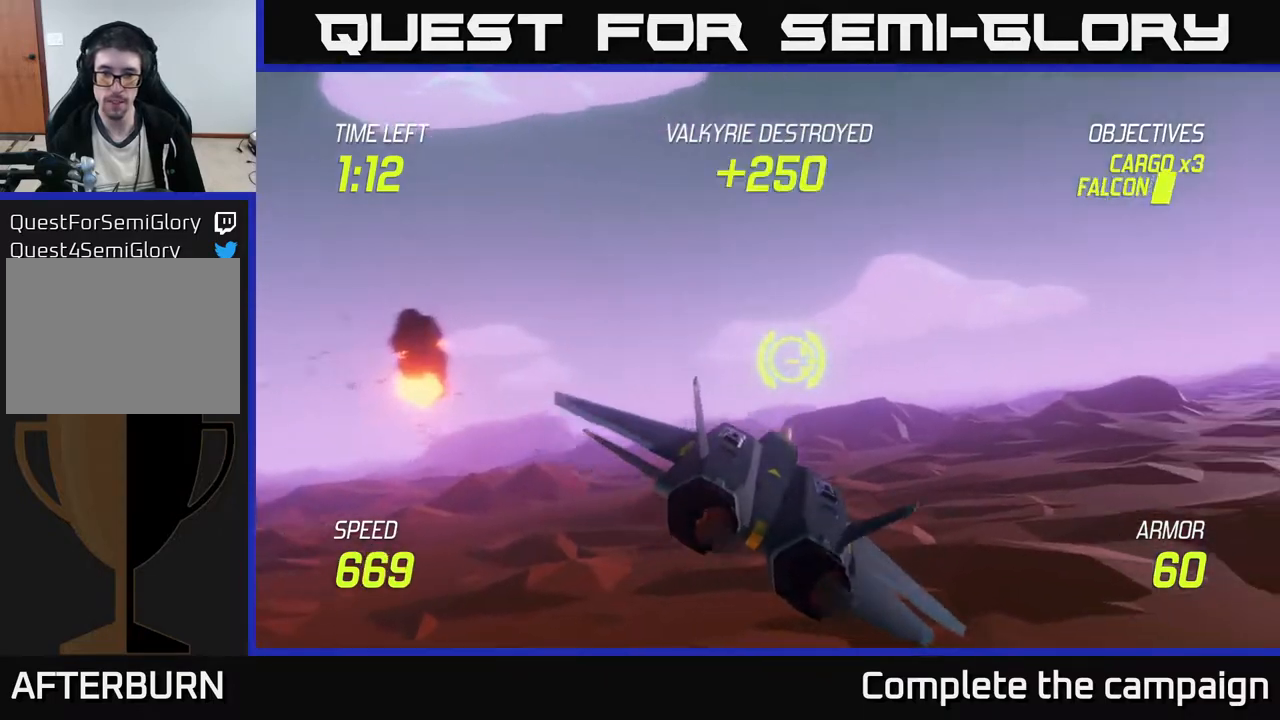
{"buttons": [], "left_stick": "center", "events": [[483, "left_stick", "center"]]}
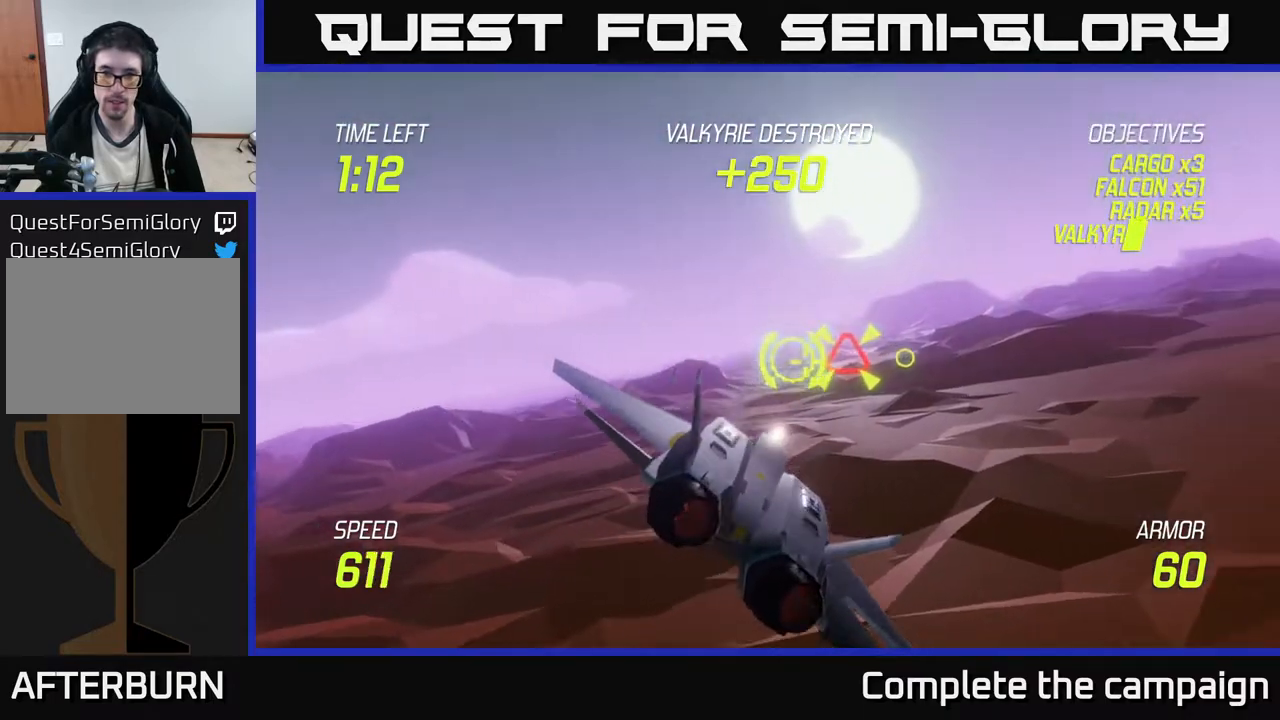
{"buttons": ["R2"], "left_stick": "center", "events": [[200, "left_stick", "right"], [333, "R2", "down"], [333, "left_stick", "center"]]}
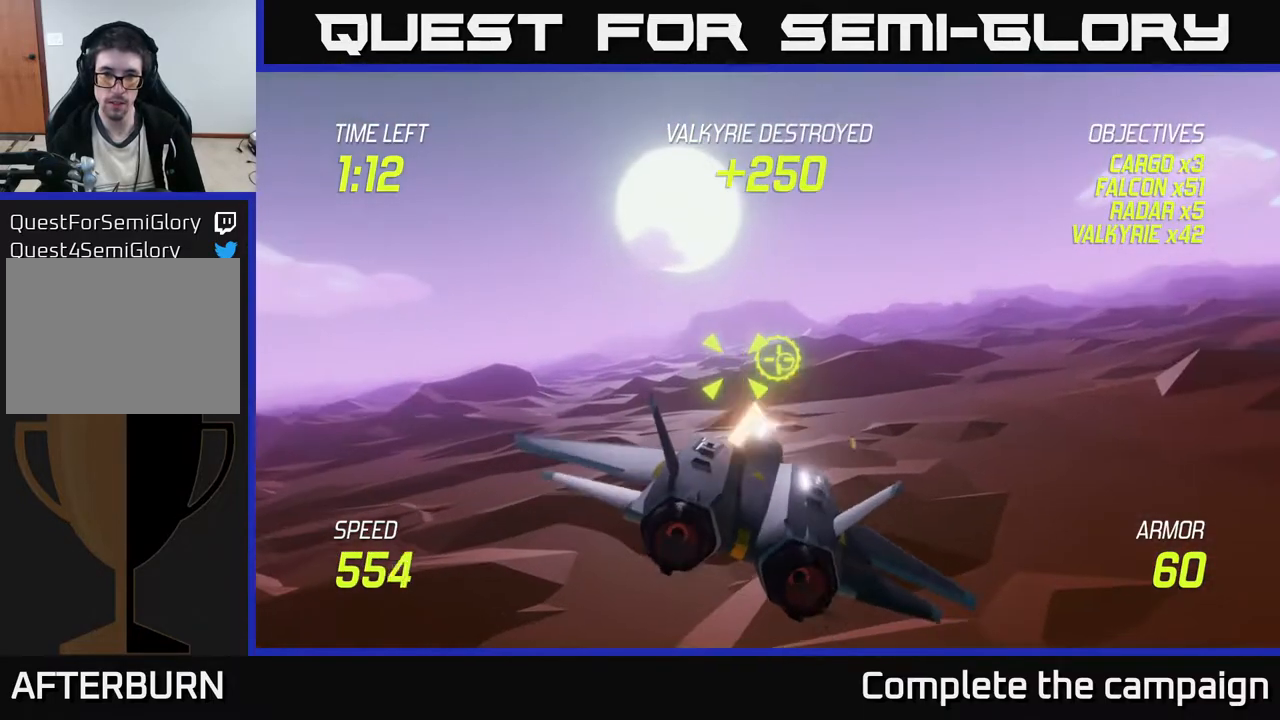
{"buttons": [], "left_stick": "right", "events": [[67, "left_stick", "up"], [167, "left_stick", "center"], [283, "R2", "up"], [500, "left_stick", "right"]]}
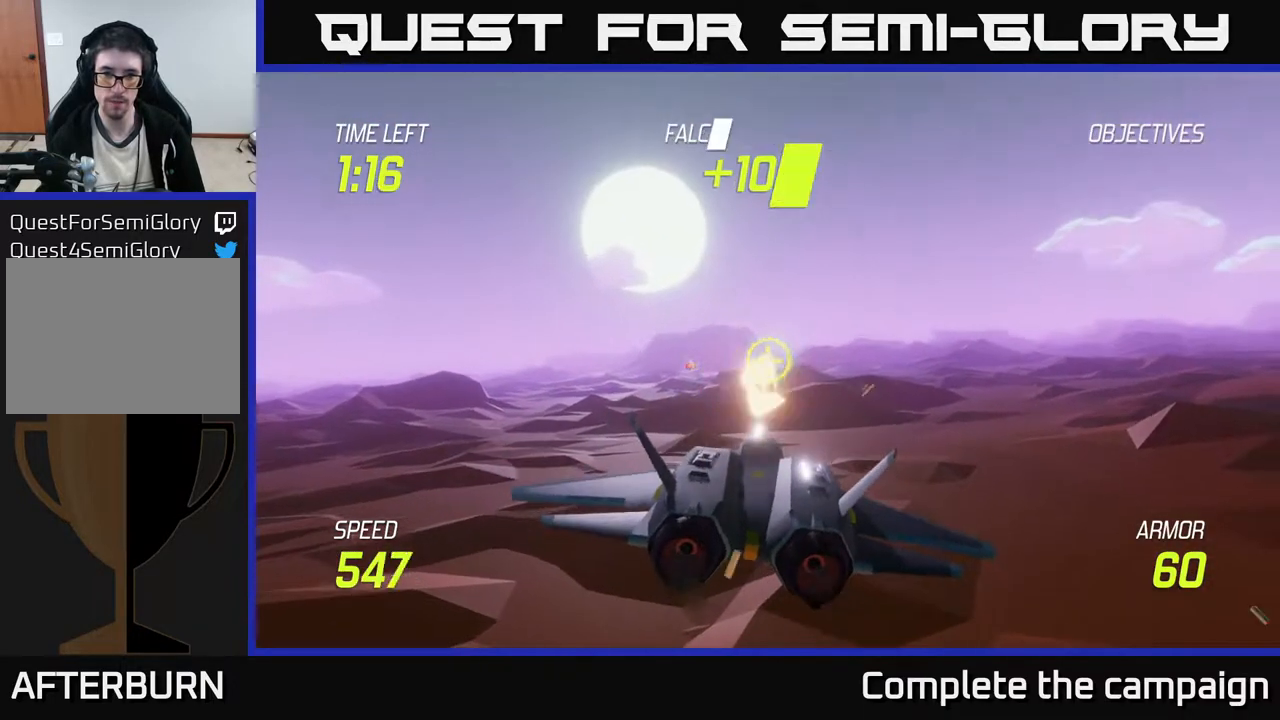
{"buttons": [], "left_stick": "right", "events": [[133, "left_stick", "center"], [317, "left_stick", "right"]]}
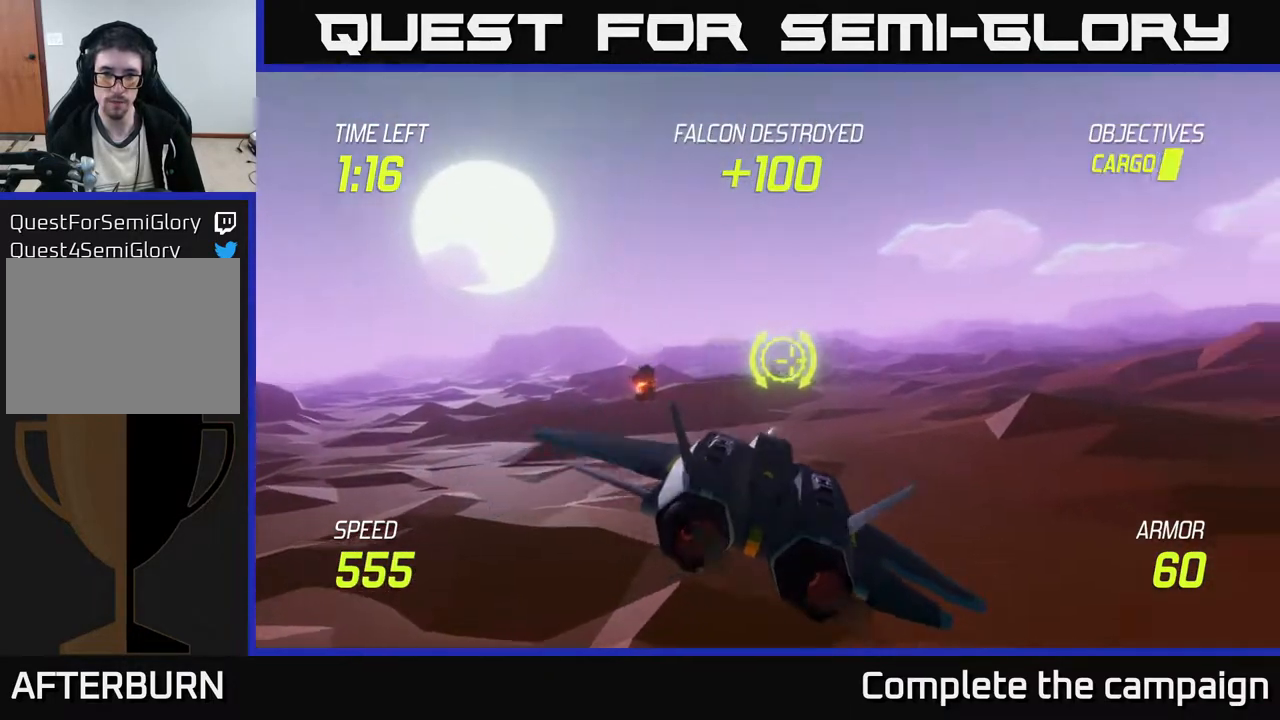
{"buttons": [], "left_stick": "center", "events": [[33, "left_stick", "center"], [300, "left_stick", "up-right"], [500, "left_stick", "center"]]}
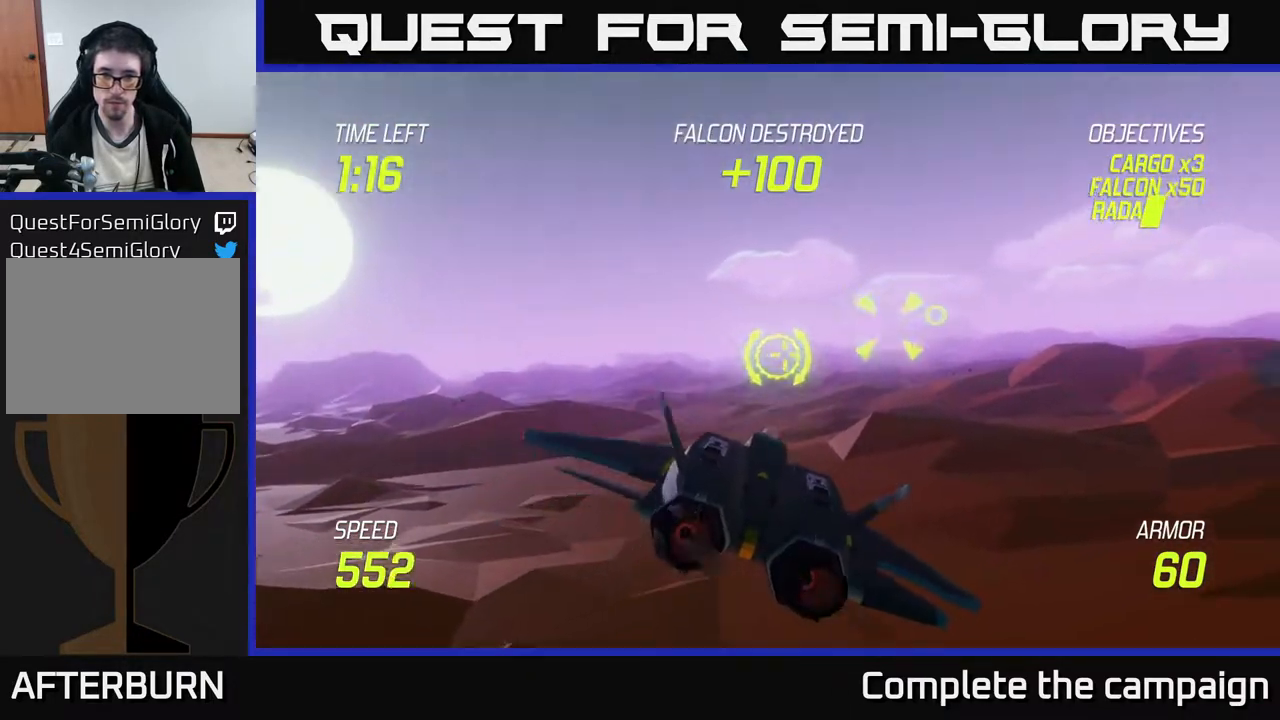
{"buttons": ["R2"], "left_stick": "center", "events": [[217, "left_stick", "right"], [317, "left_stick", "up-right"], [383, "R2", "down"], [417, "left_stick", "center"]]}
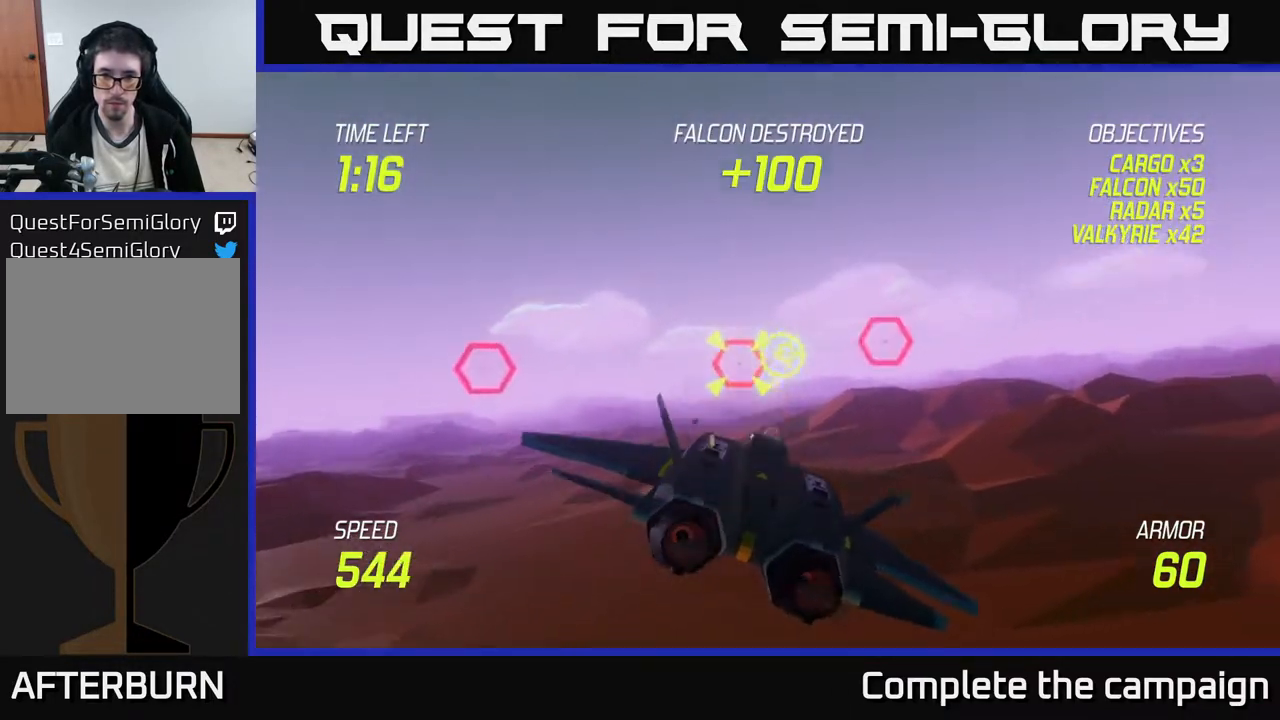
{"buttons": ["R2"], "left_stick": "center", "events": [[333, "R2", "up"], [433, "left_stick", "down-right"], [483, "R2", "down"], [483, "left_stick", "center"]]}
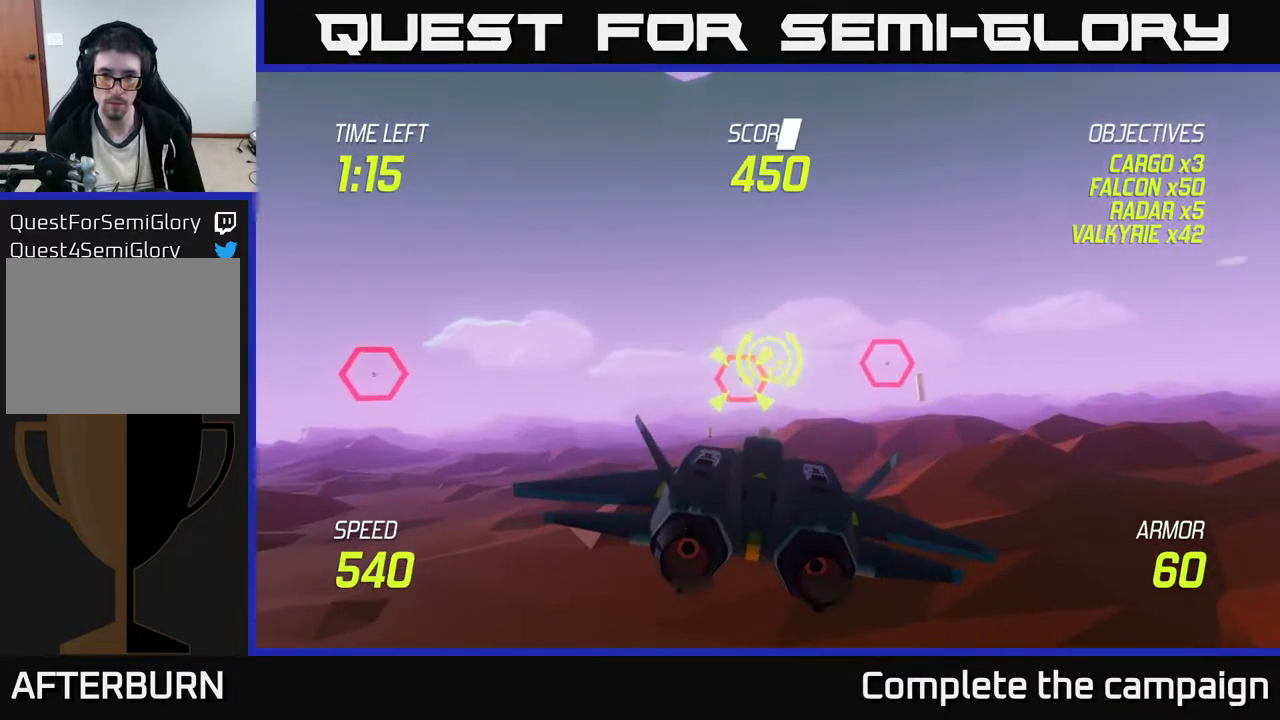
{"buttons": [], "left_stick": "right", "events": [[233, "left_stick", "right"], [433, "R2", "up"]]}
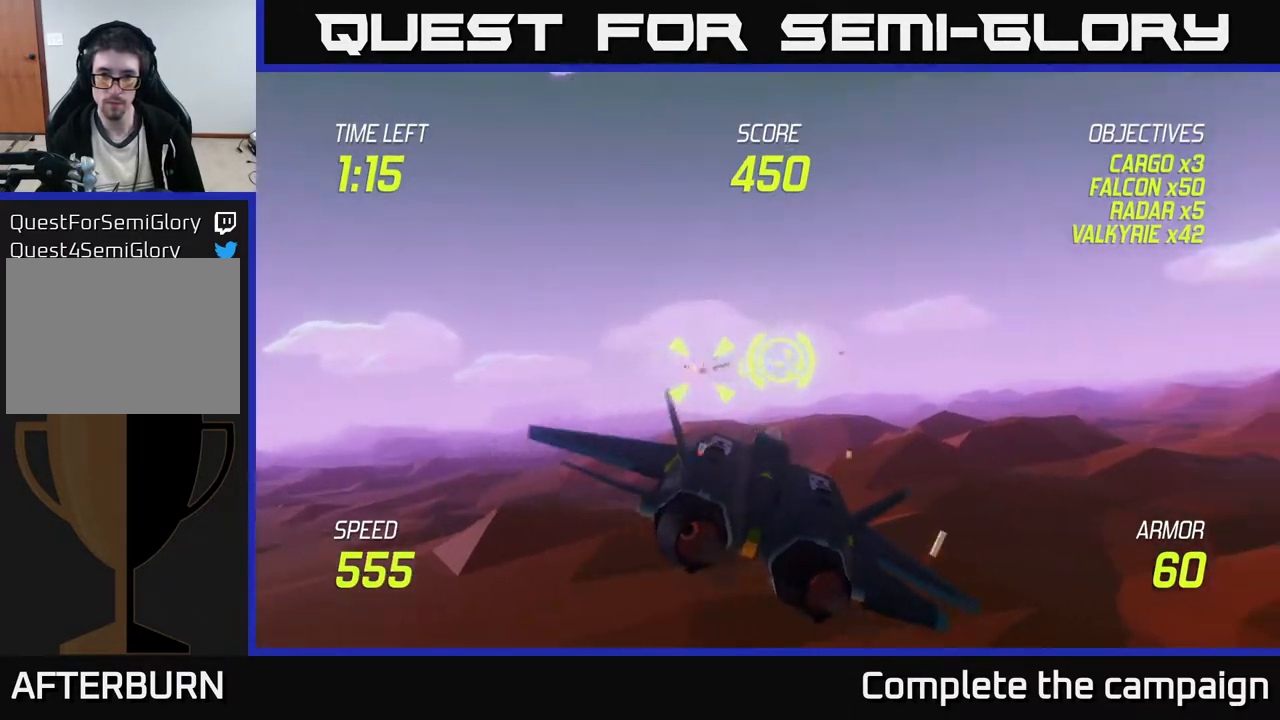
{"buttons": ["R2"], "left_stick": "center", "events": [[133, "R2", "down"], [150, "left_stick", "center"], [333, "left_stick", "up"], [367, "R2", "up"], [433, "left_stick", "center"], [483, "R2", "down"]]}
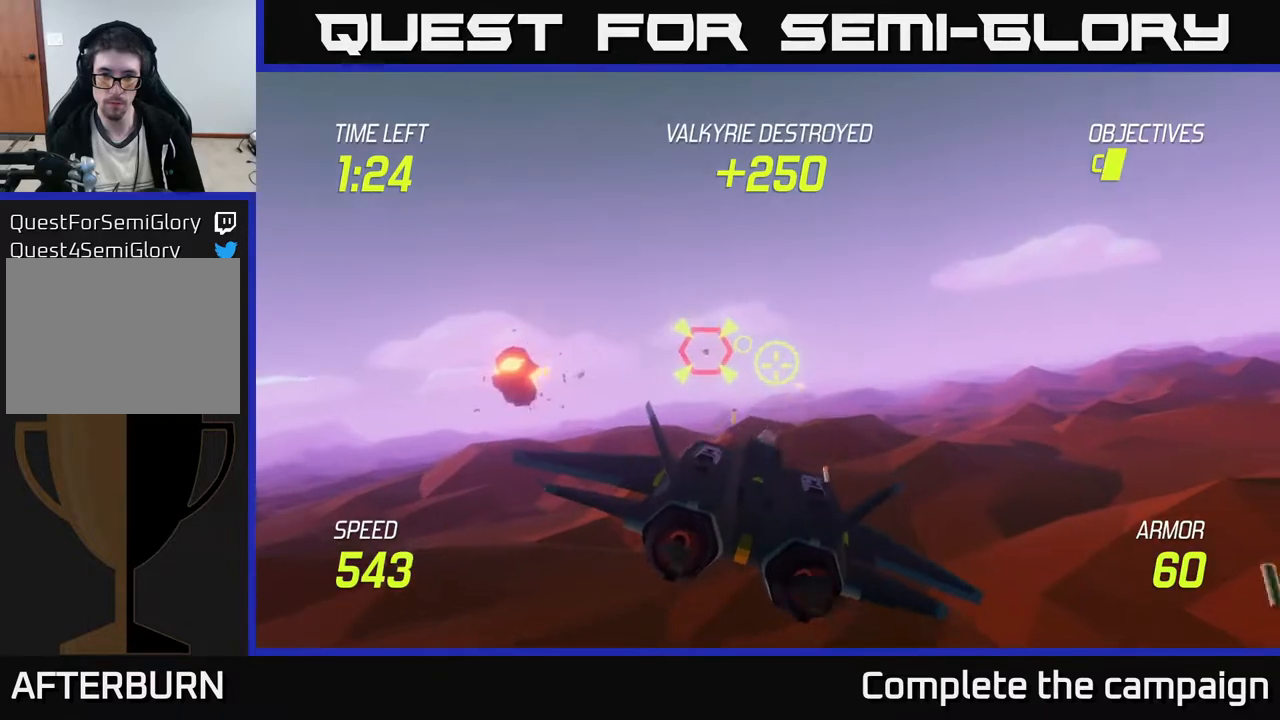
{"buttons": ["R2"], "left_stick": "right", "events": [[350, "left_stick", "up-right"], [500, "left_stick", "right"]]}
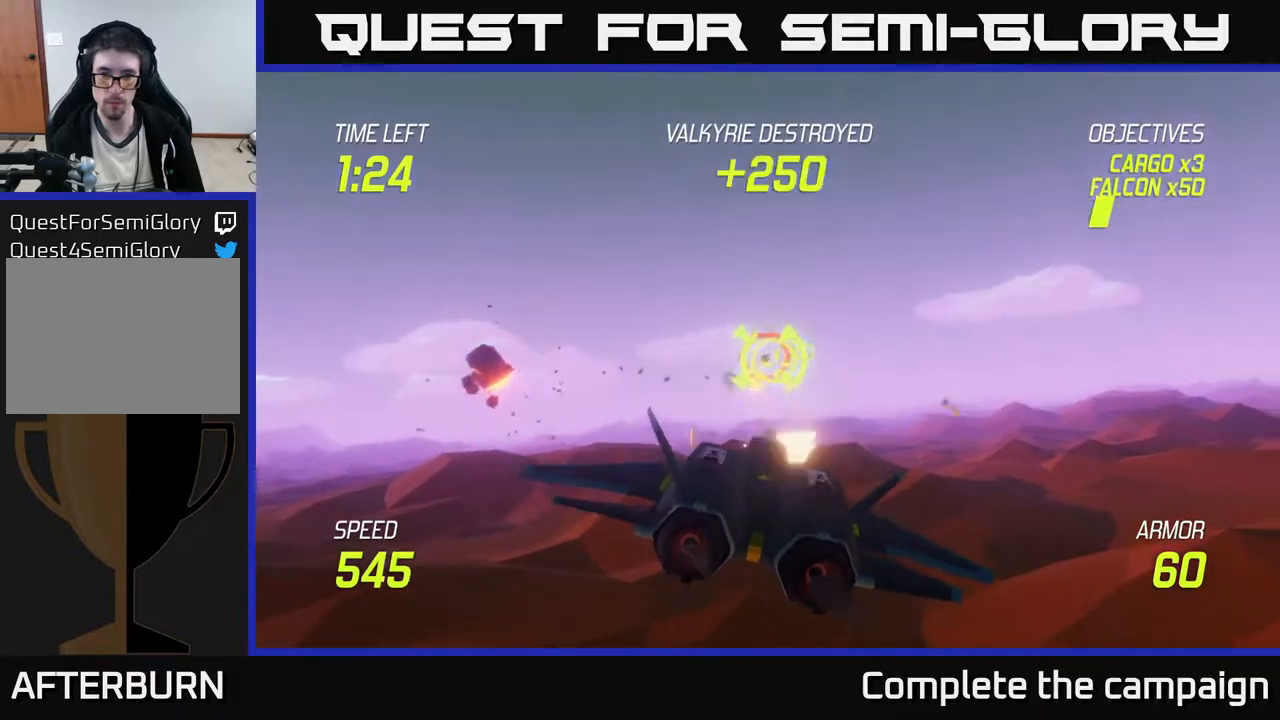
{"buttons": ["R2"], "left_stick": "right", "events": [[183, "left_stick", "center"], [333, "left_stick", "right"]]}
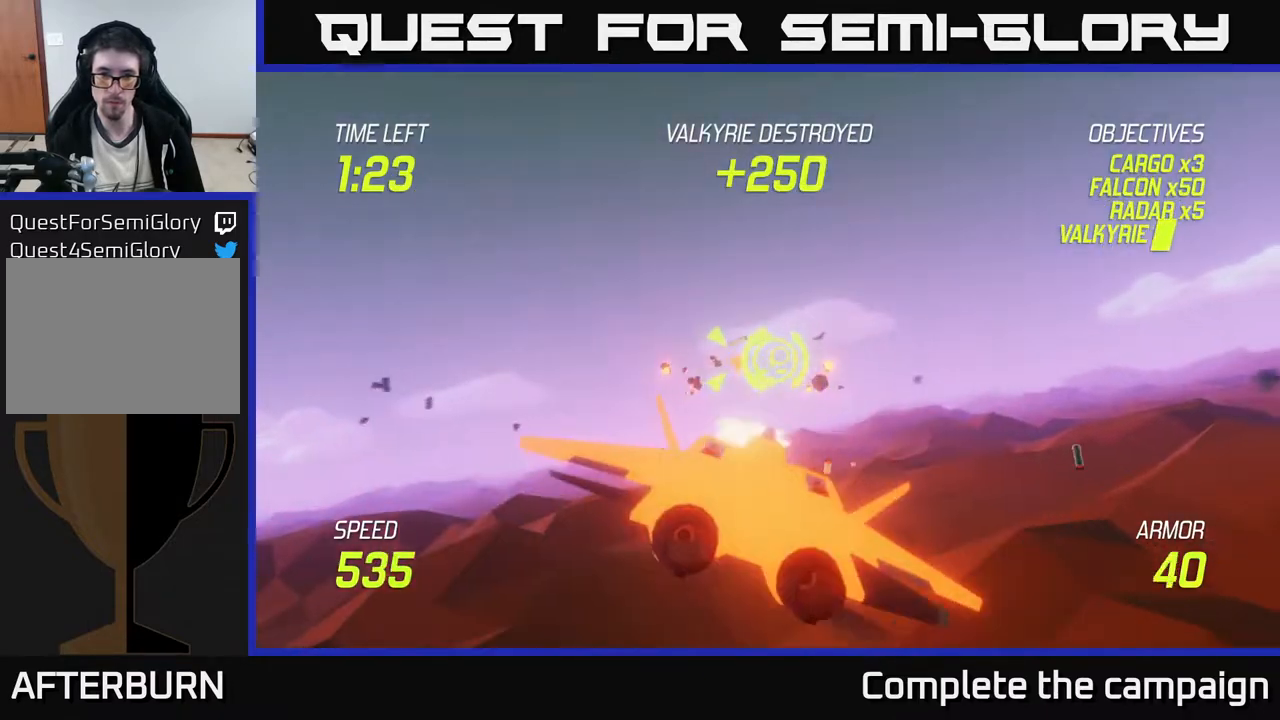
{"buttons": [], "left_stick": "right", "events": [[33, "L2", "down"], [83, "R2", "up"], [150, "L2", "up"], [200, "L2", "down"], [300, "L2", "up"]]}
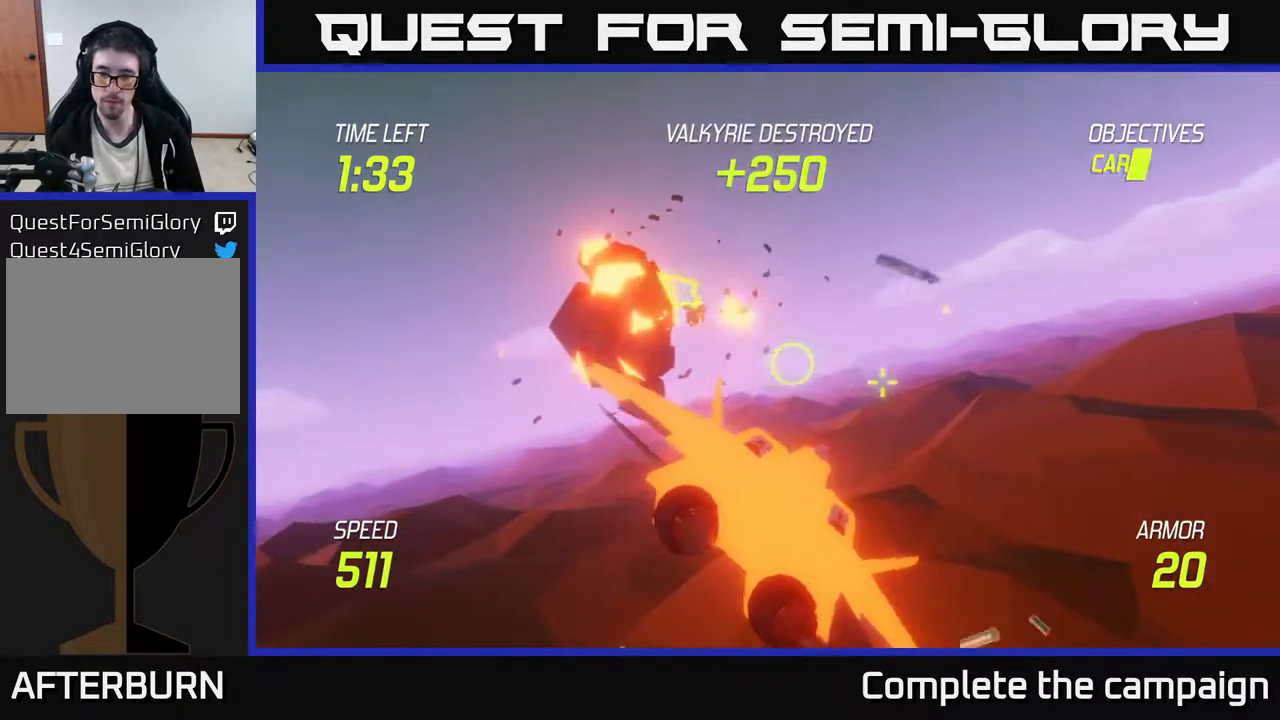
{"buttons": [], "left_stick": "right", "events": []}
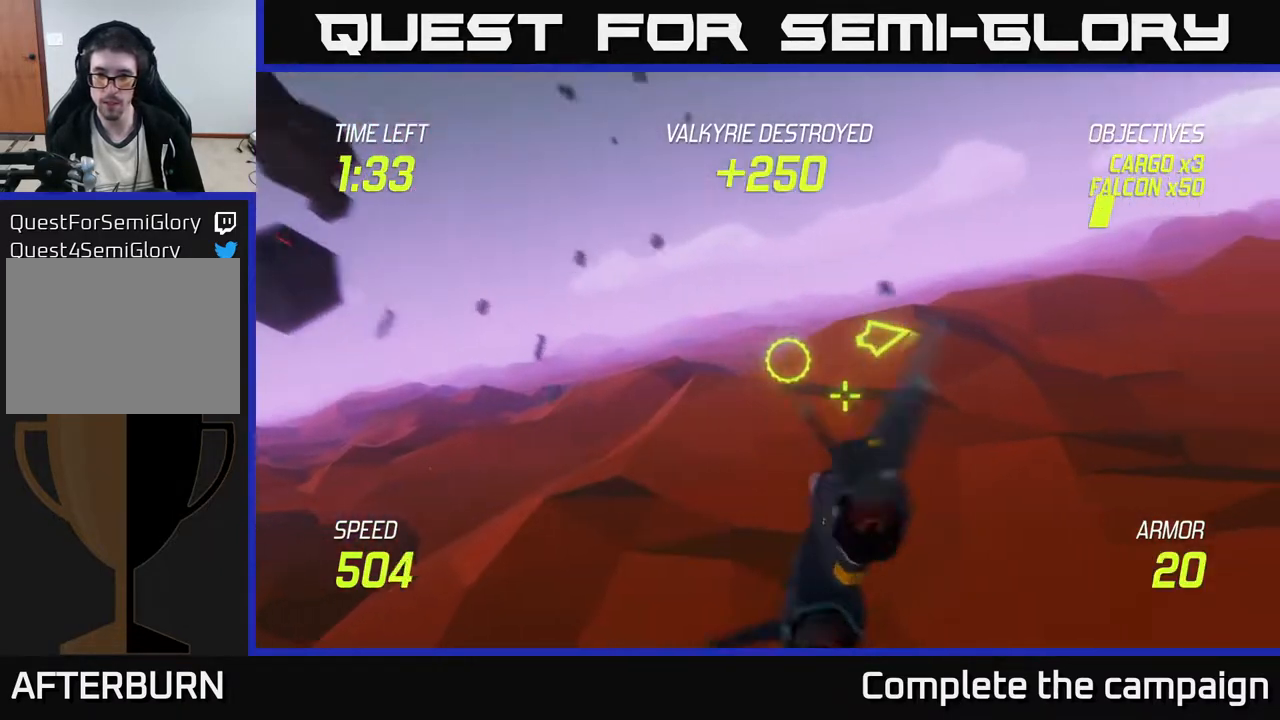
{"buttons": ["L2"], "left_stick": "right", "events": [[117, "L2", "down"]]}
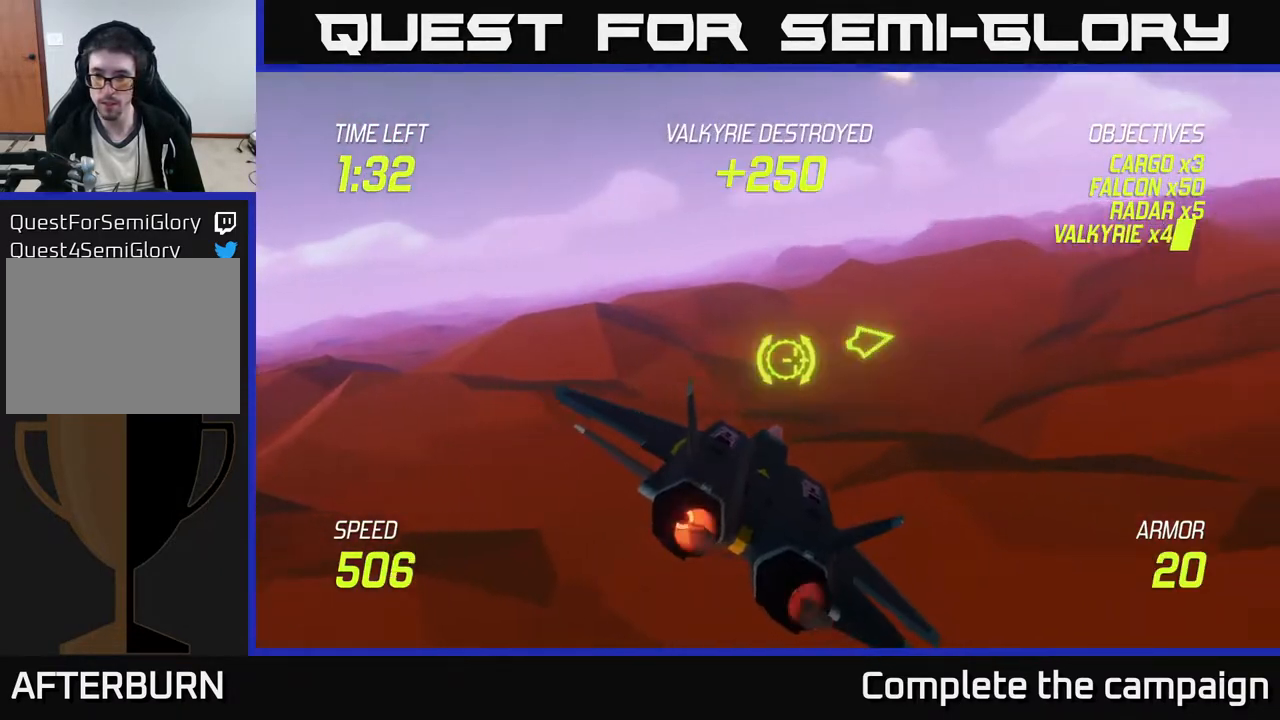
{"buttons": ["L2"], "left_stick": "right", "events": []}
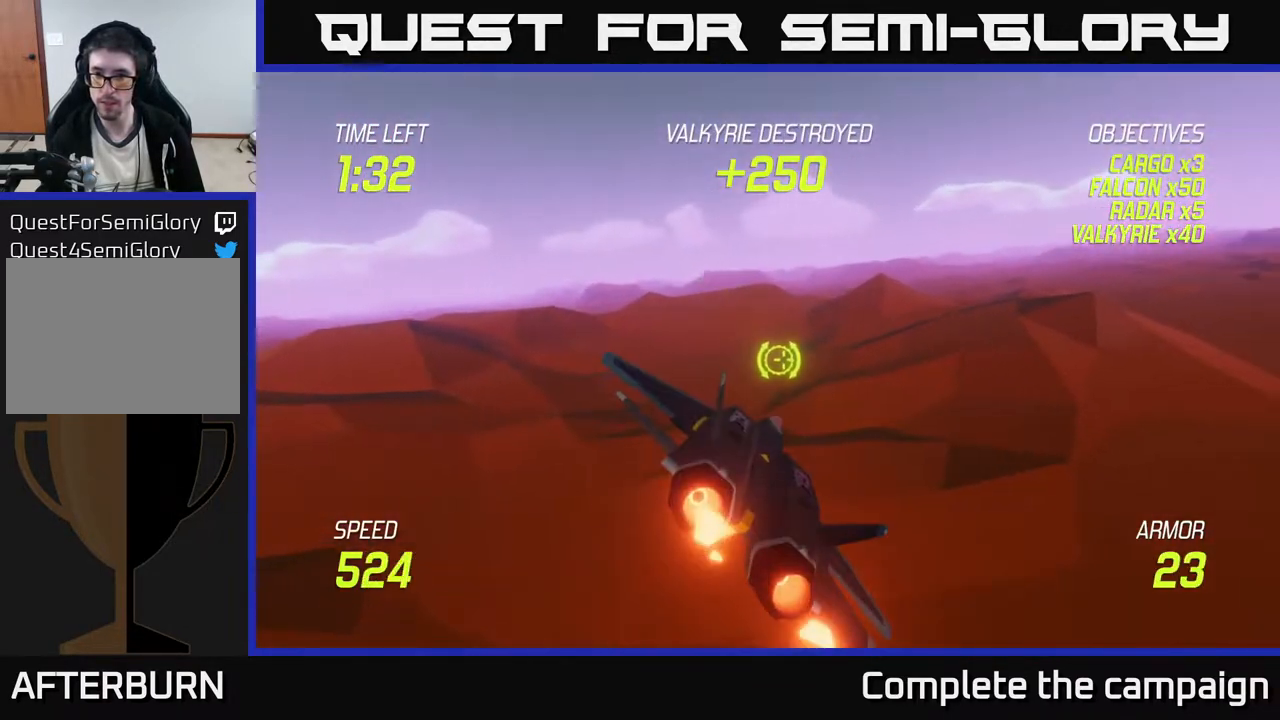
{"buttons": [], "left_stick": "up-right", "events": [[67, "L2", "up"], [83, "left_stick", "up-right"]]}
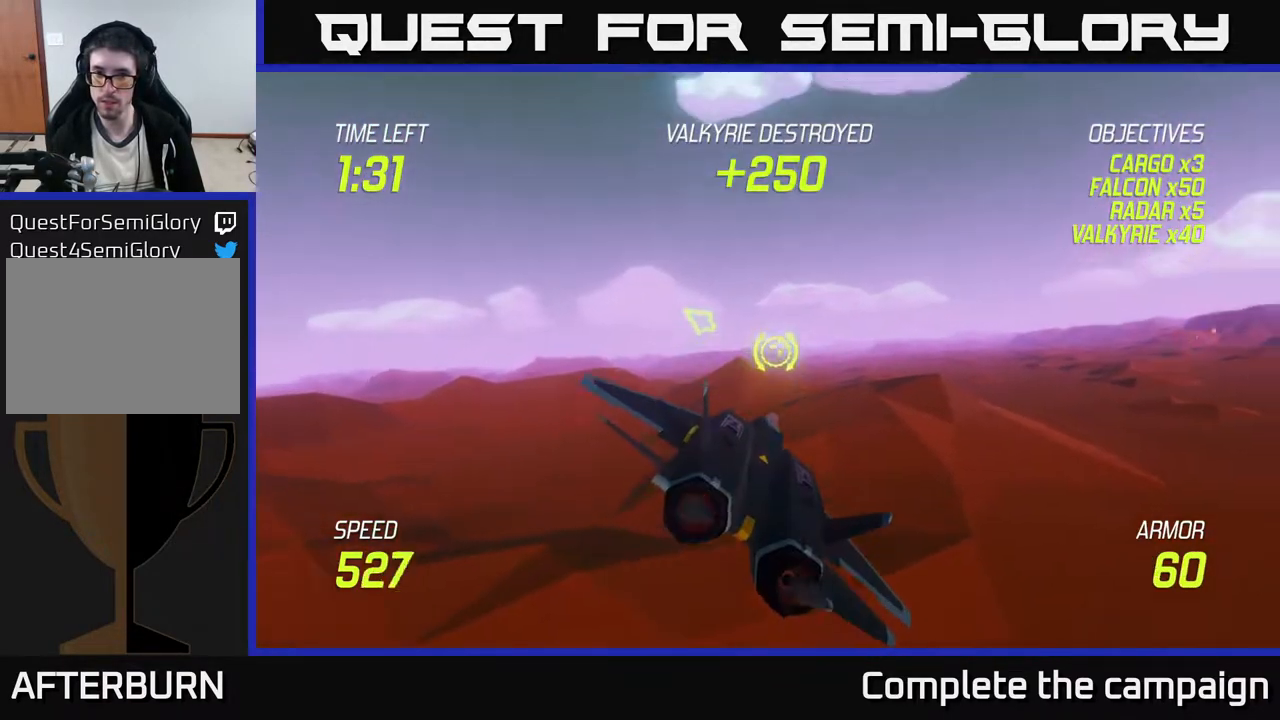
{"buttons": [], "left_stick": "up-right", "events": []}
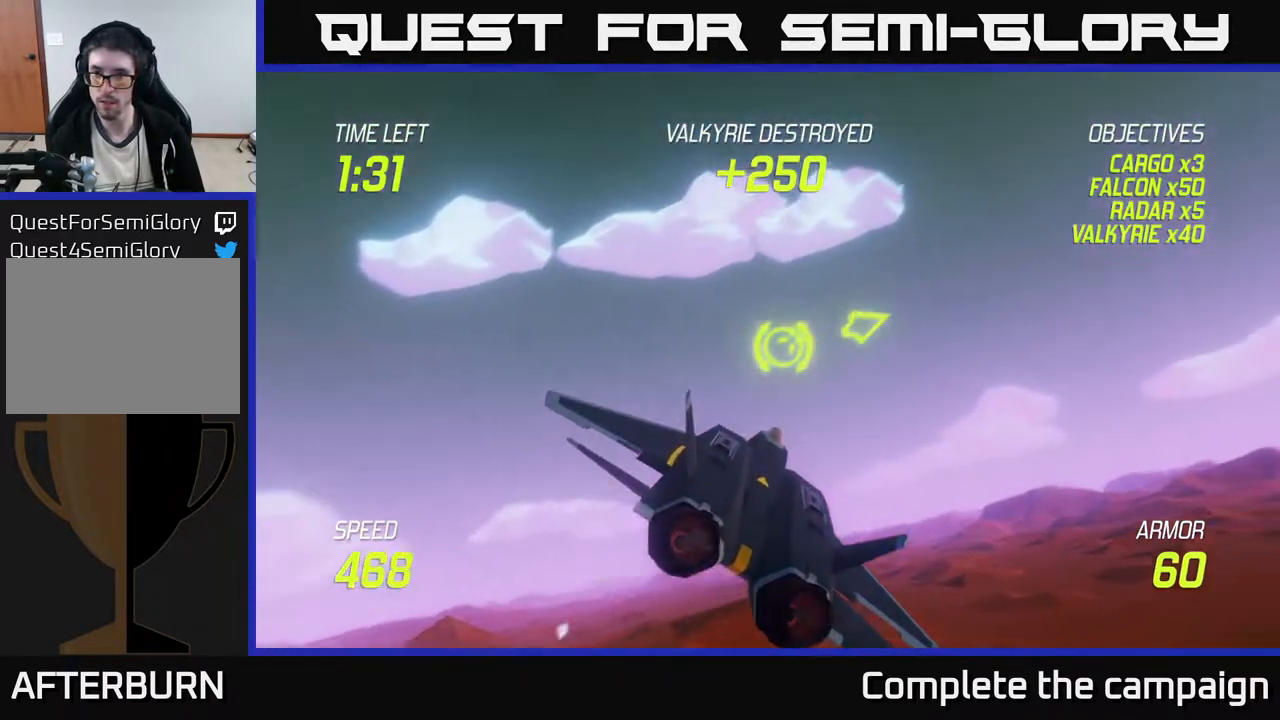
{"buttons": [], "left_stick": "up-right", "events": []}
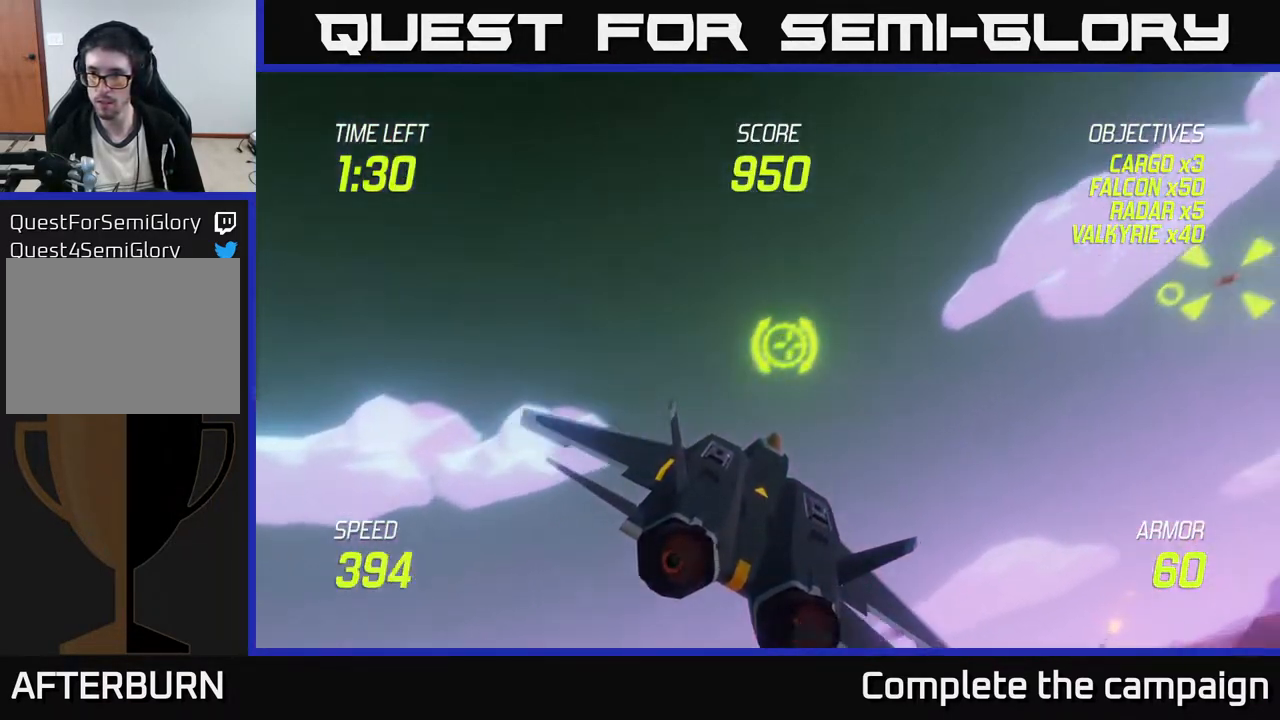
{"buttons": [], "left_stick": "down", "events": [[283, "left_stick", "down"]]}